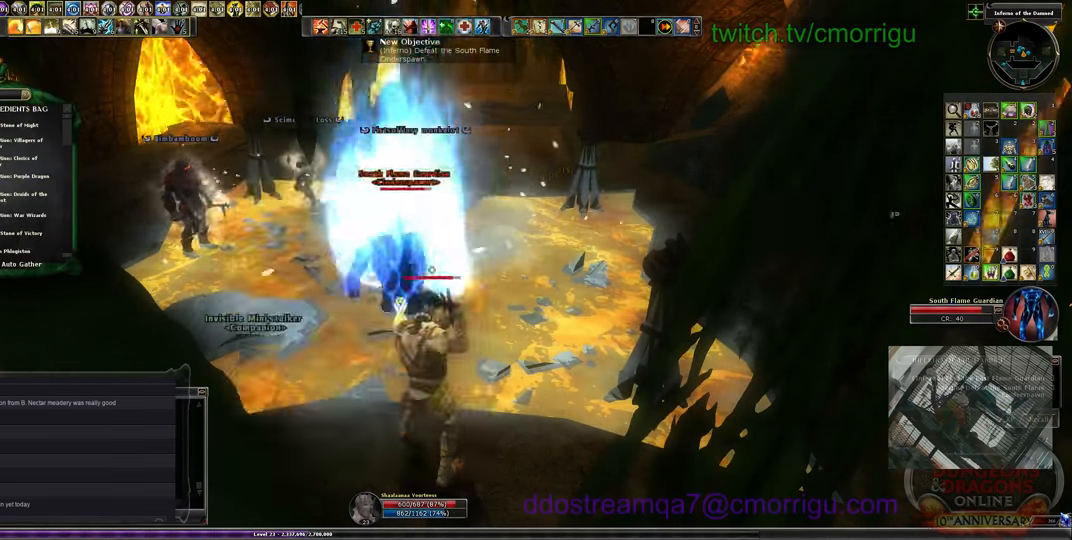
Gameplay with keyboard; each line is a JSON object with the keys held at the frame after it. "events" lists presses ("down") and releases ("up") of ".", "/", "0", "1", "2", "3", "4", "5", "6", "7", "8", "9", "a", "b", "backslash", "backspace", "c", "caps_lock", "comma", "ctrl_l", "ctrl_r", "d", "e", "equals", "escape", "f", "f1", "f10", "f11", "f12", "f2", "f3", "f4", "f5", "f6", "f7", "f8", "f9", "g", "h", "i", "j", "k", "l", "lbracket", "m", "minus", "n", "o", "p", "q", "quote", "r", "rbracket", "return", "s", "semicolon", "shift_l", "shift_r", "space", "t", "tab", "tilde", "u", "v", "w", "x", "y" and "z" between this image and that frame as [ms after this image, input, new state], when the widget could be followed in between. No other keys are recorded. Mouse input is not recorded.
{"keys": [], "events": []}
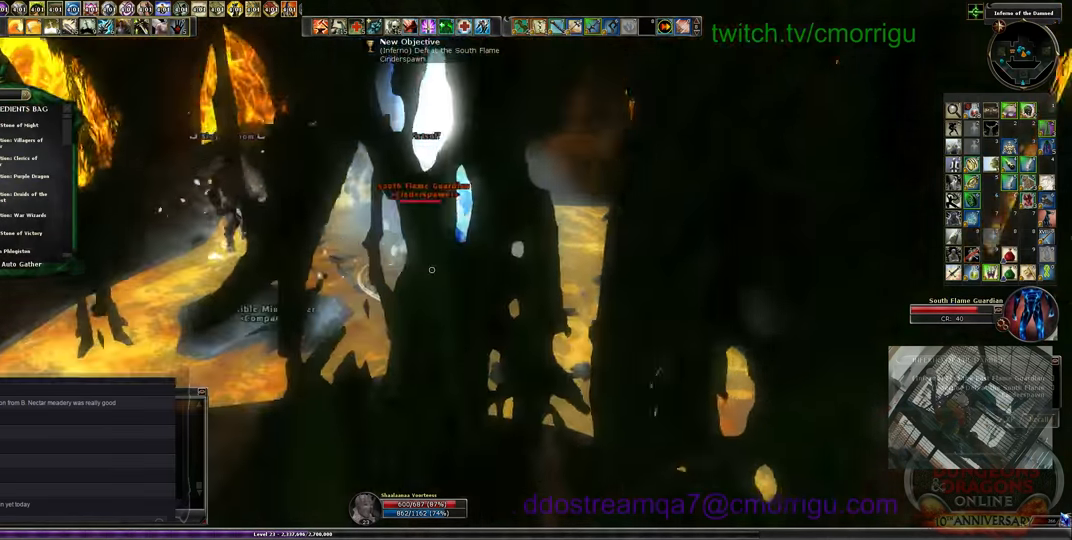
{"keys": [], "events": []}
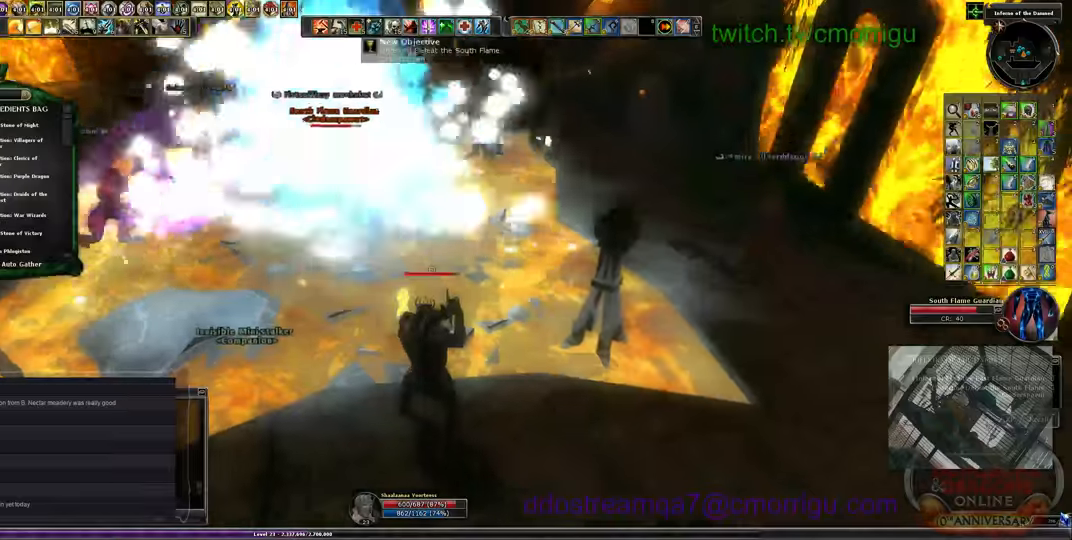
{"keys": ["a", "w"], "events": [[300, "a", "down"], [300, "w", "down"]]}
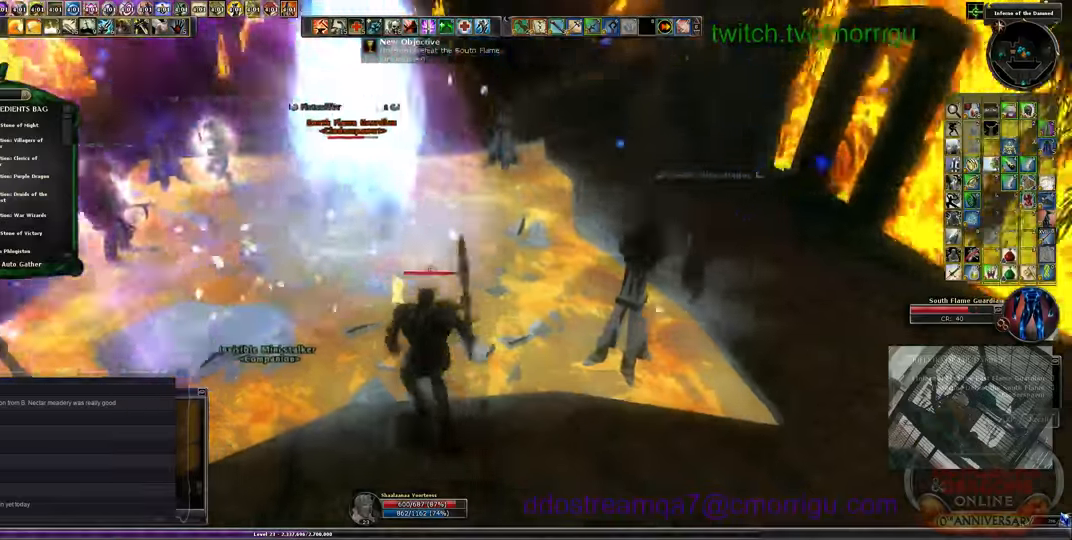
{"keys": ["1"], "events": [[67, "a", "up"], [367, "w", "up"], [500, "1", "down"]]}
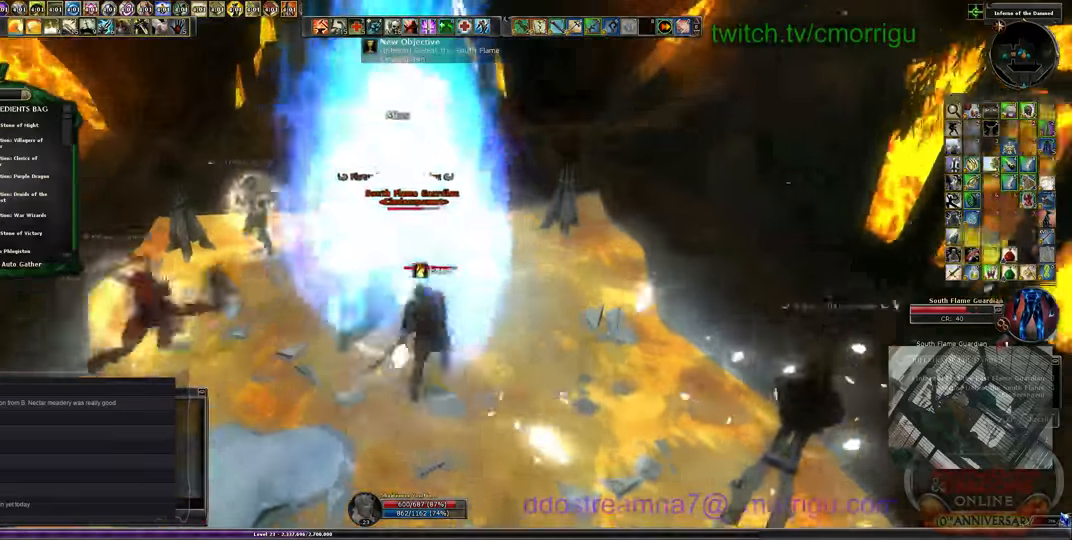
{"keys": ["2"], "events": [[200, "1", "up"], [200, "w", "down"], [300, "w", "up"], [500, "2", "down"]]}
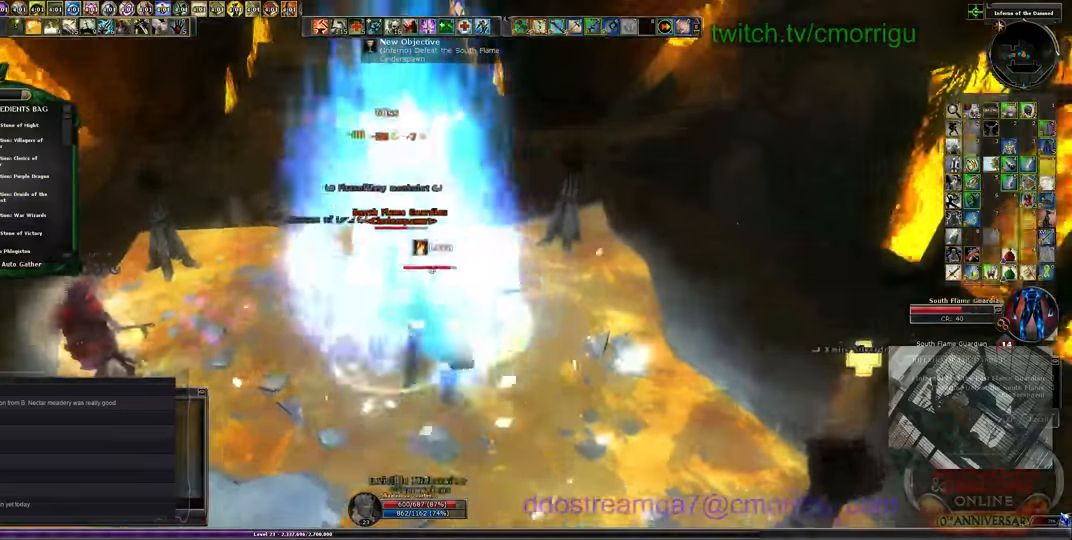
{"keys": [], "events": [[133, "2", "up"]]}
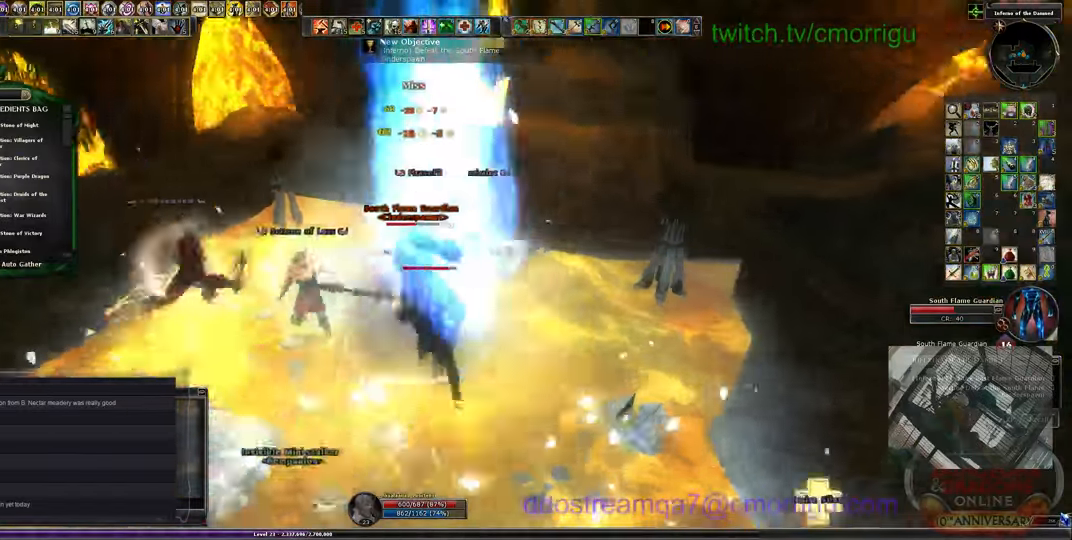
{"keys": [], "events": []}
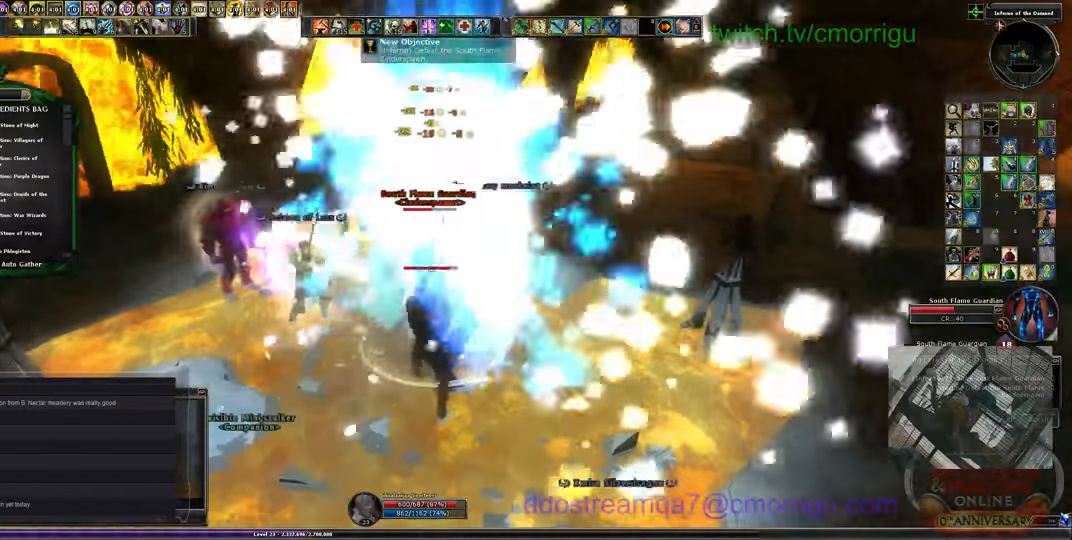
{"keys": [], "events": []}
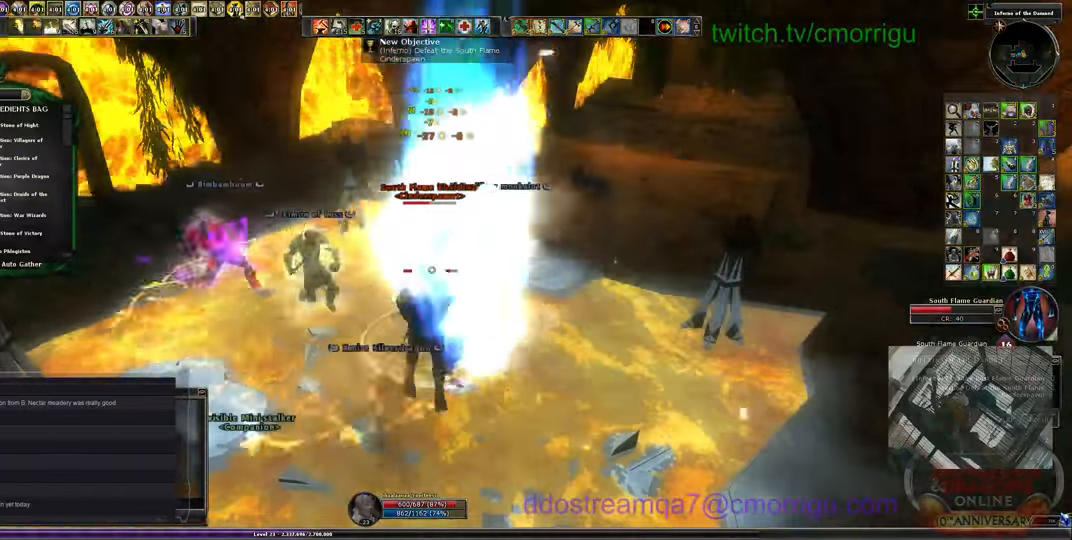
{"keys": ["1"], "events": [[500, "1", "down"]]}
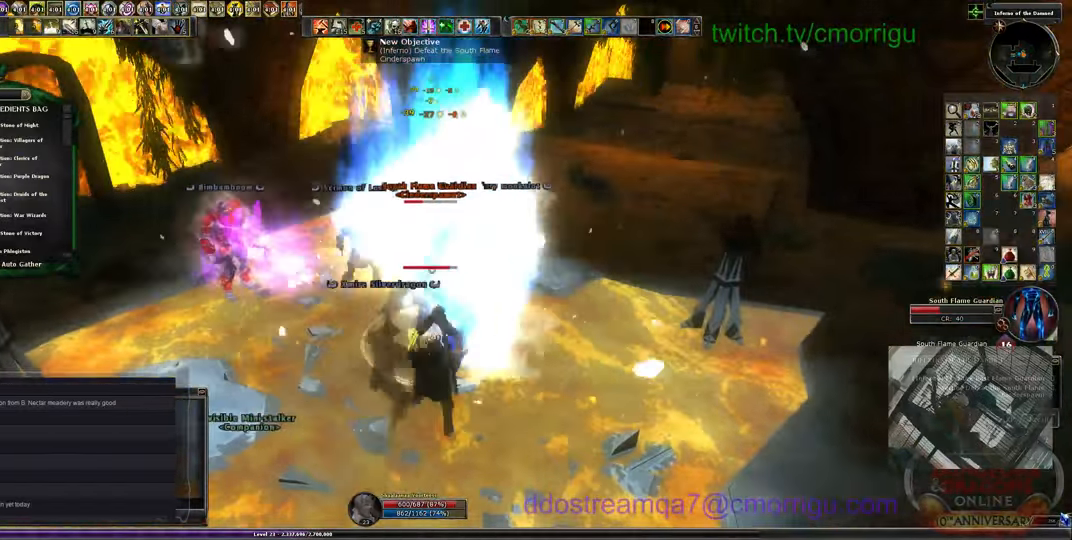
{"keys": [], "events": [[267, "1", "up"]]}
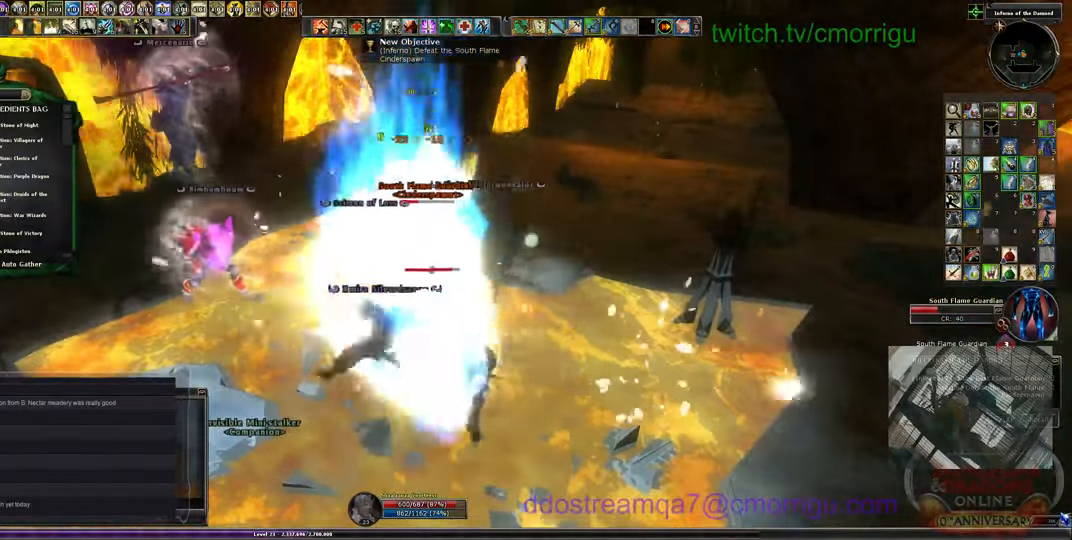
{"keys": [], "events": [[67, "2", "down"], [267, "2", "up"]]}
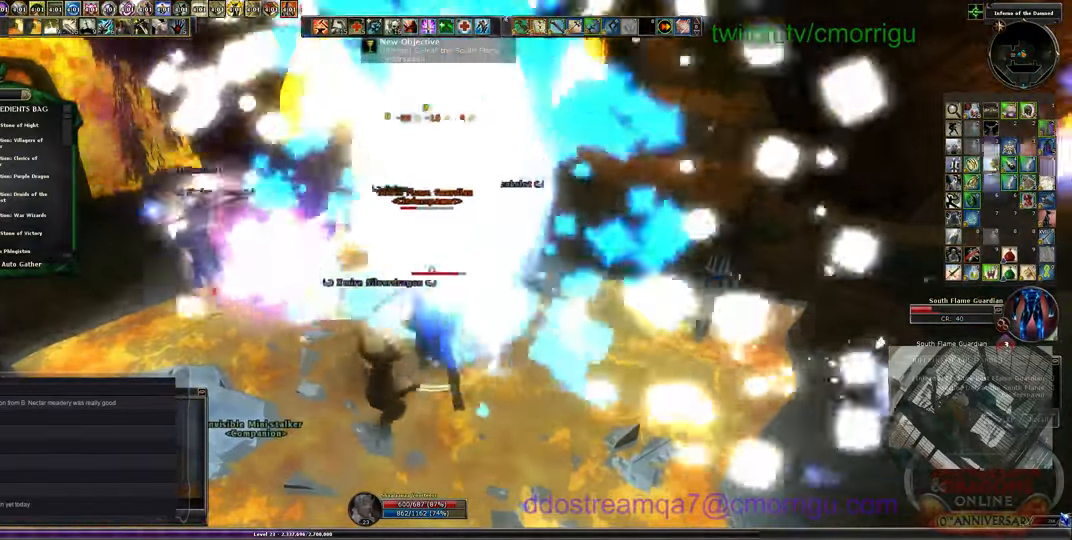
{"keys": [], "events": []}
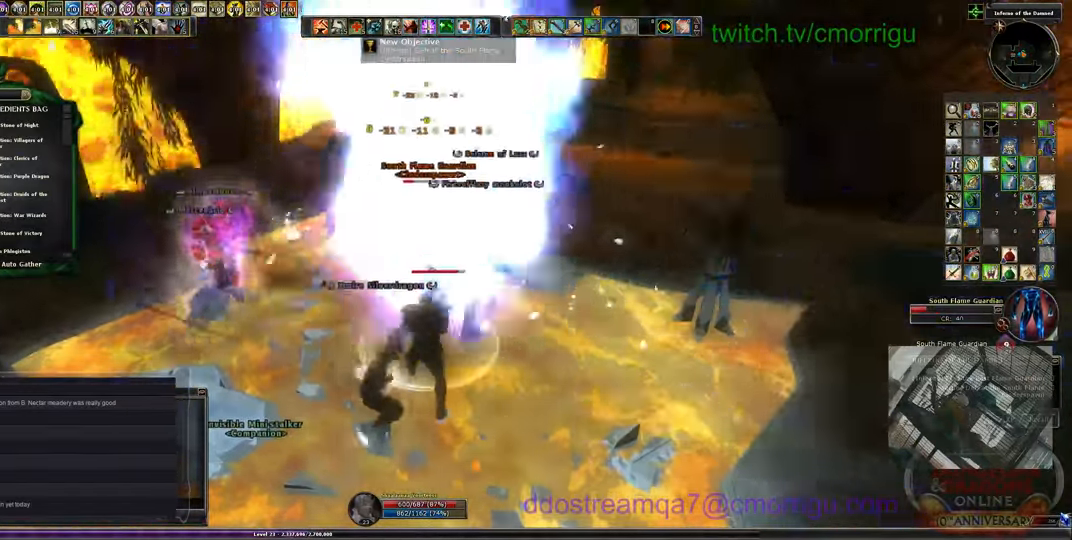
{"keys": [], "events": []}
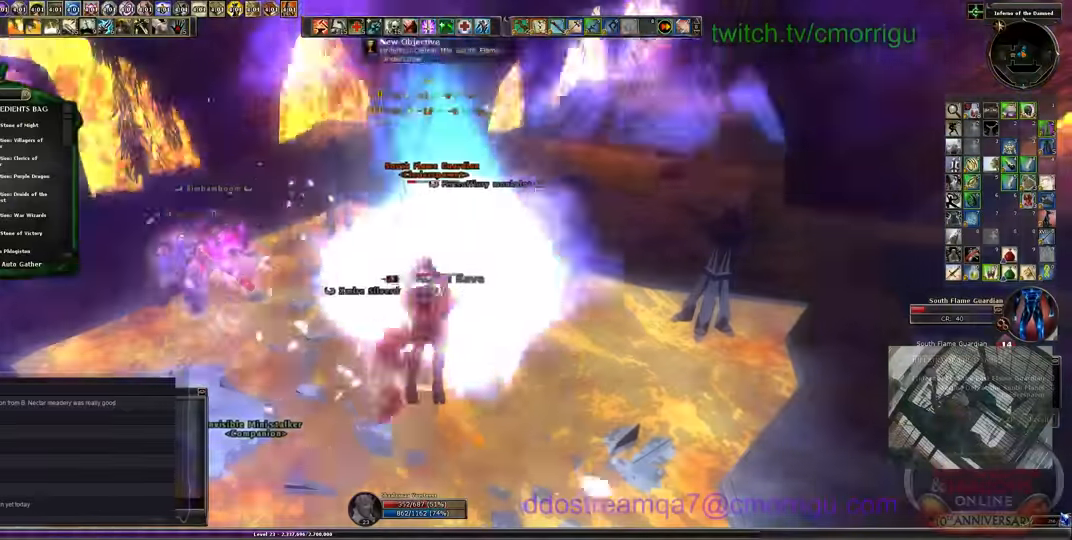
{"keys": ["1"], "events": [[500, "1", "down"]]}
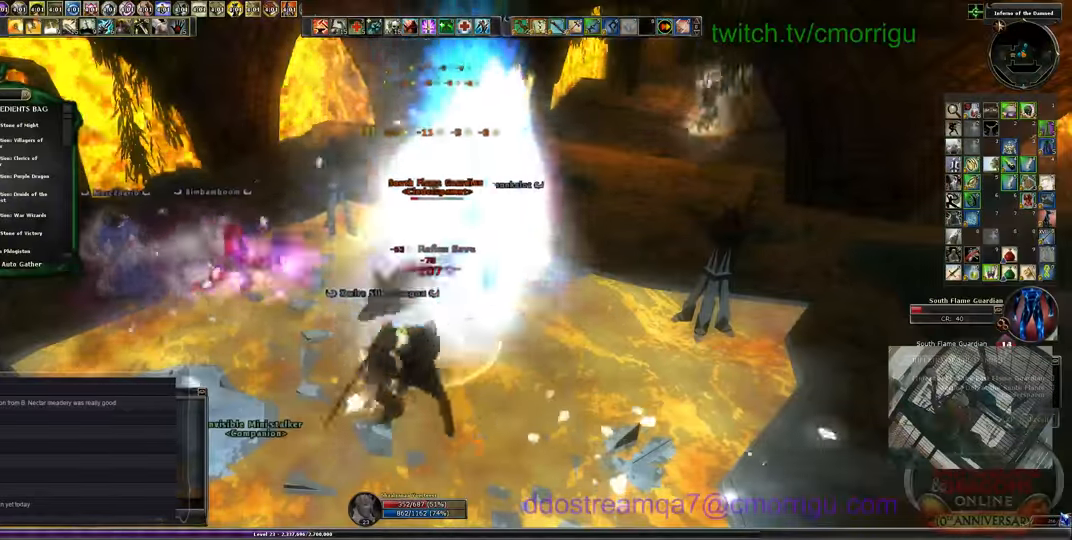
{"keys": [], "events": [[266, "1", "up"]]}
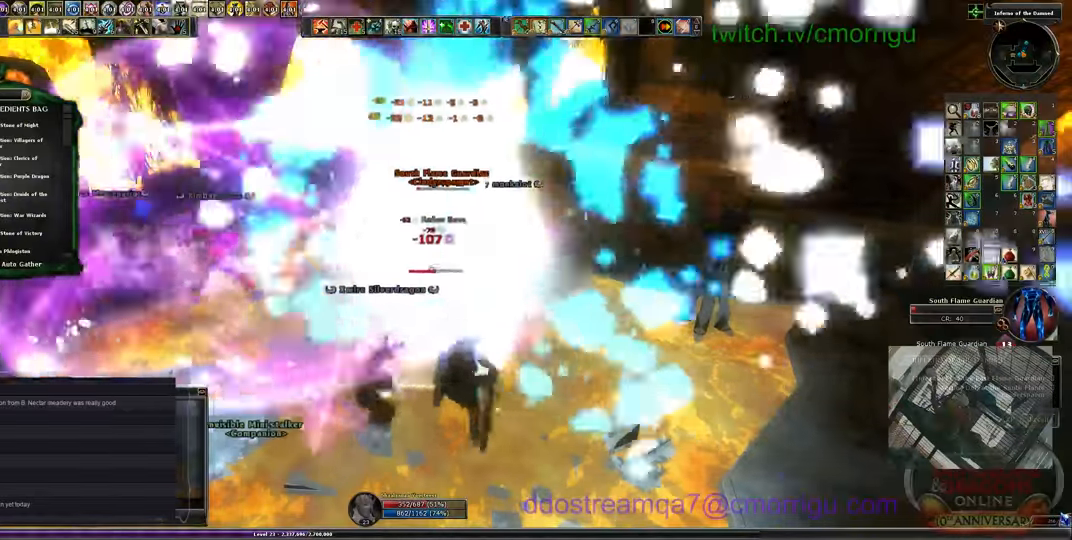
{"keys": [], "events": [[100, "2", "down"], [266, "2", "up"]]}
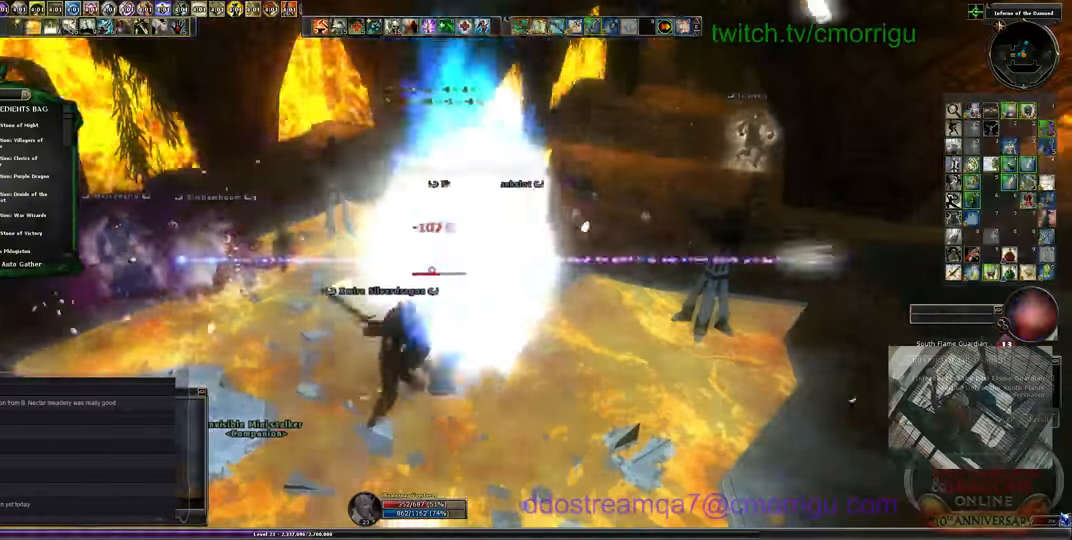
{"keys": [], "events": []}
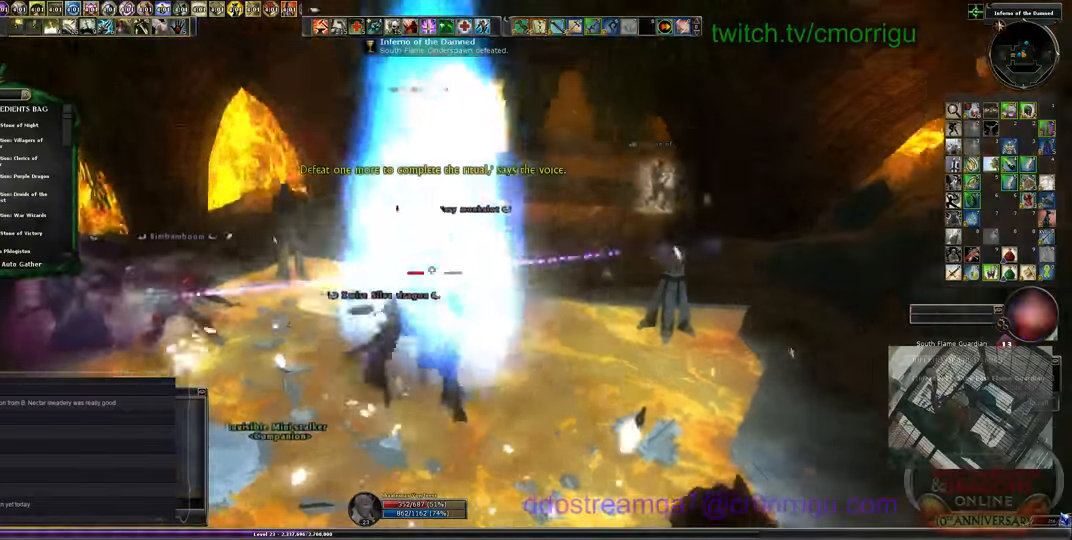
{"keys": [], "events": [[266, "equals", "down"], [400, "equals", "up"]]}
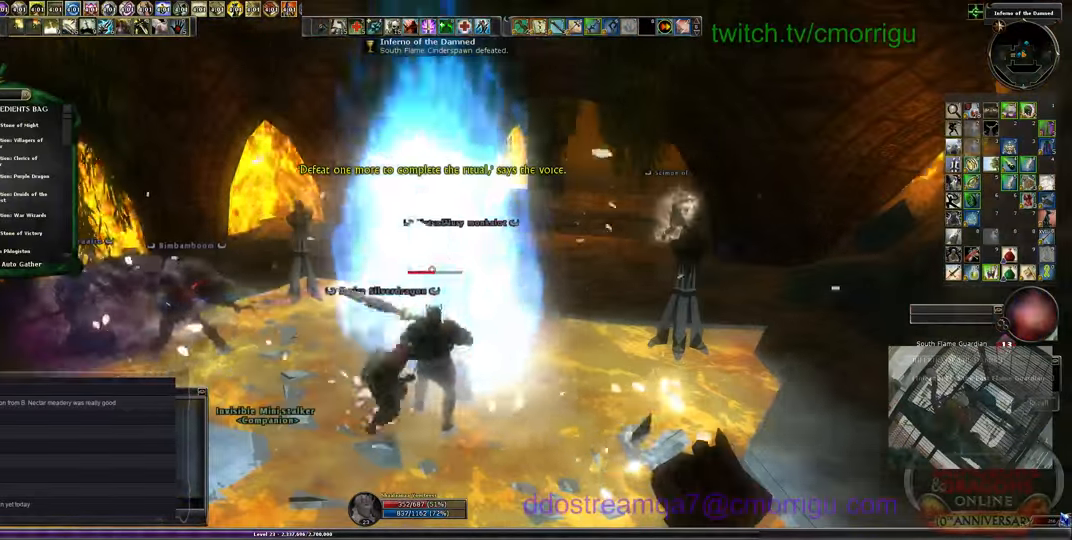
{"keys": [], "events": []}
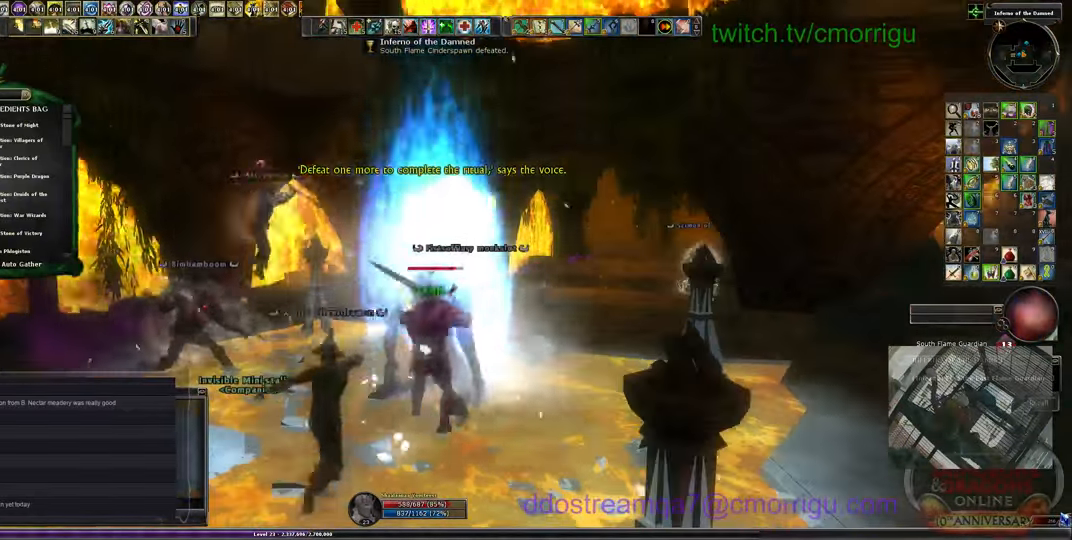
{"keys": [], "events": []}
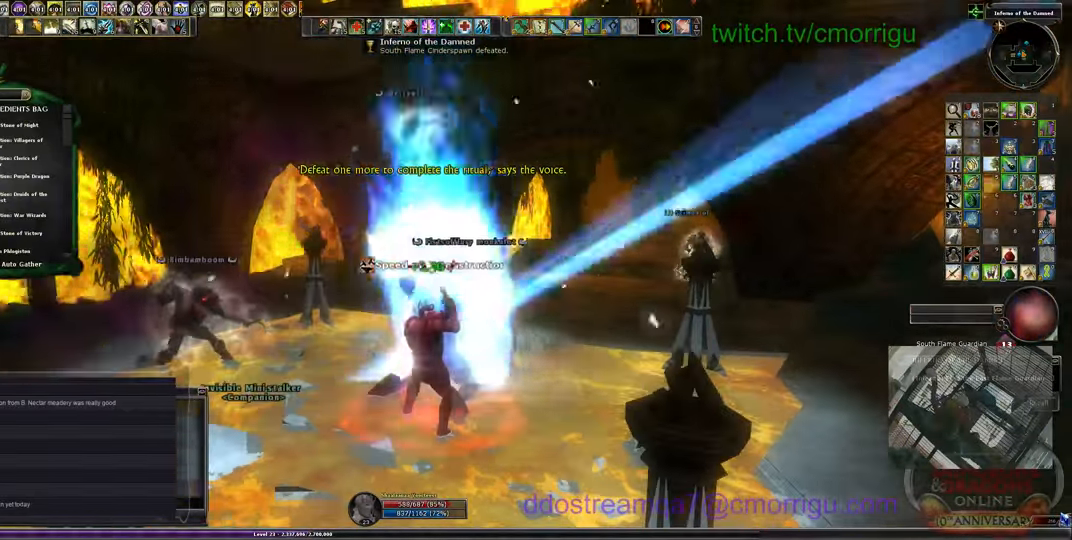
{"keys": ["w"], "events": [[33, "w", "down"]]}